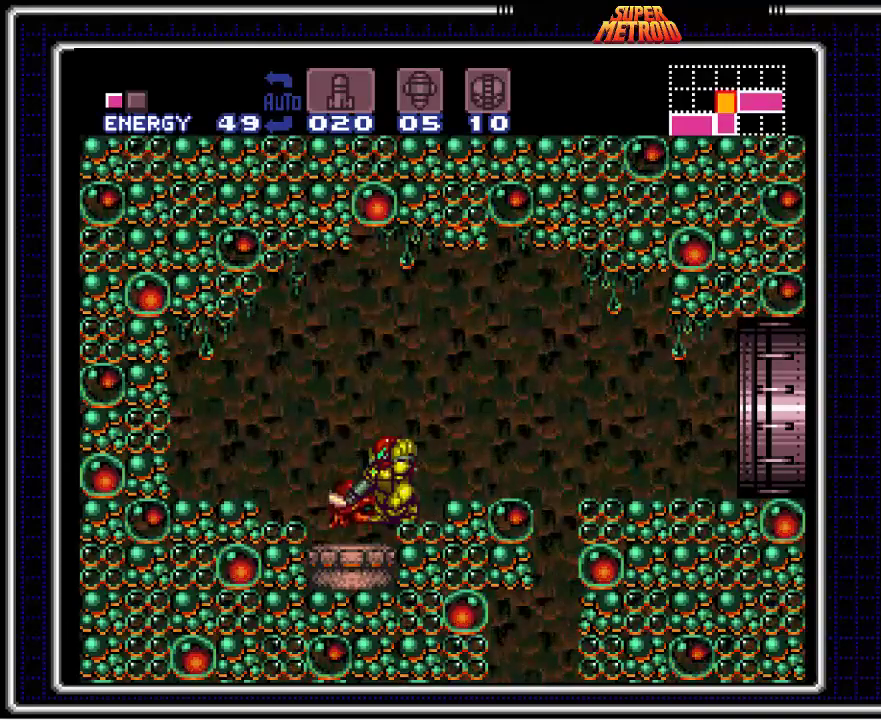
Gameplay with a controller (Nintendo layout); each line is a JSON object with the inputs held at the frame after it. "events" lists button and stick changes between this image and that frame as [ms after this image, input, new state], when the widget could be followed in between. Not read: L3 R3.
{"buttons": ["B", "L1"], "events": [[117, "X", "up"]]}
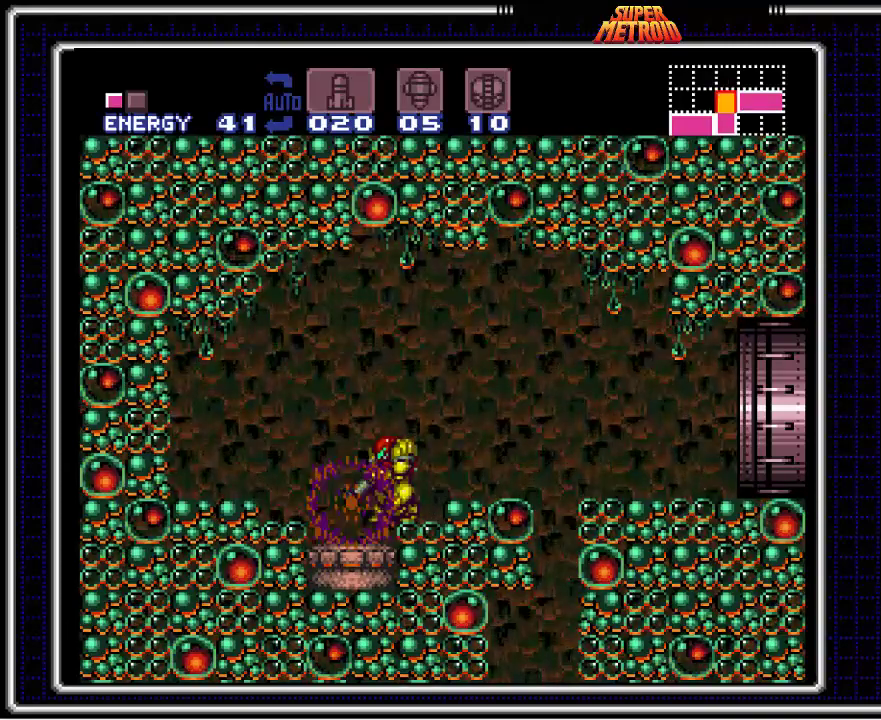
{"buttons": ["B", "L1"], "events": []}
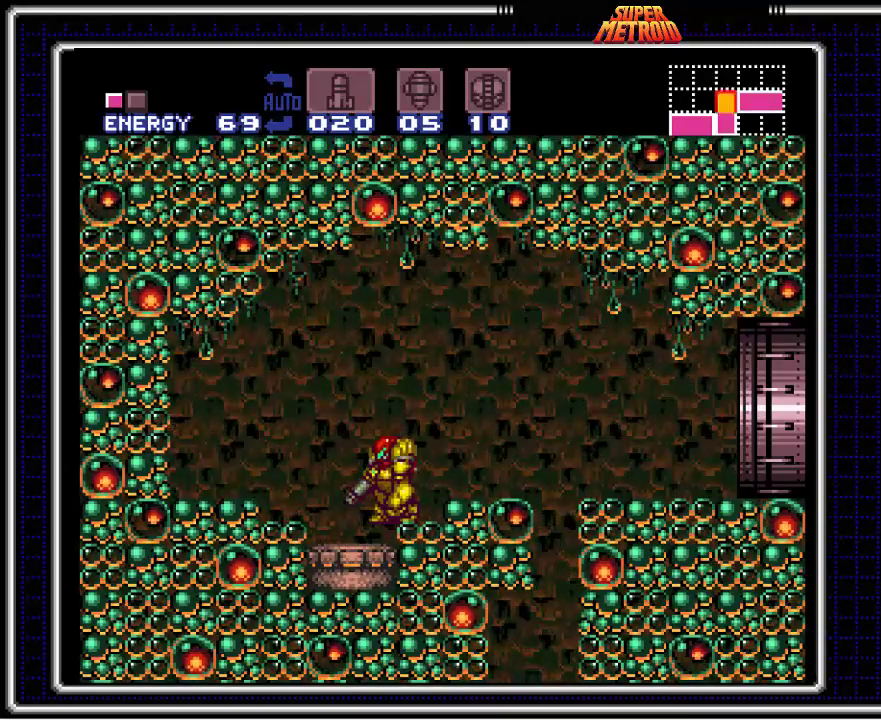
{"buttons": ["B", "L1"], "events": []}
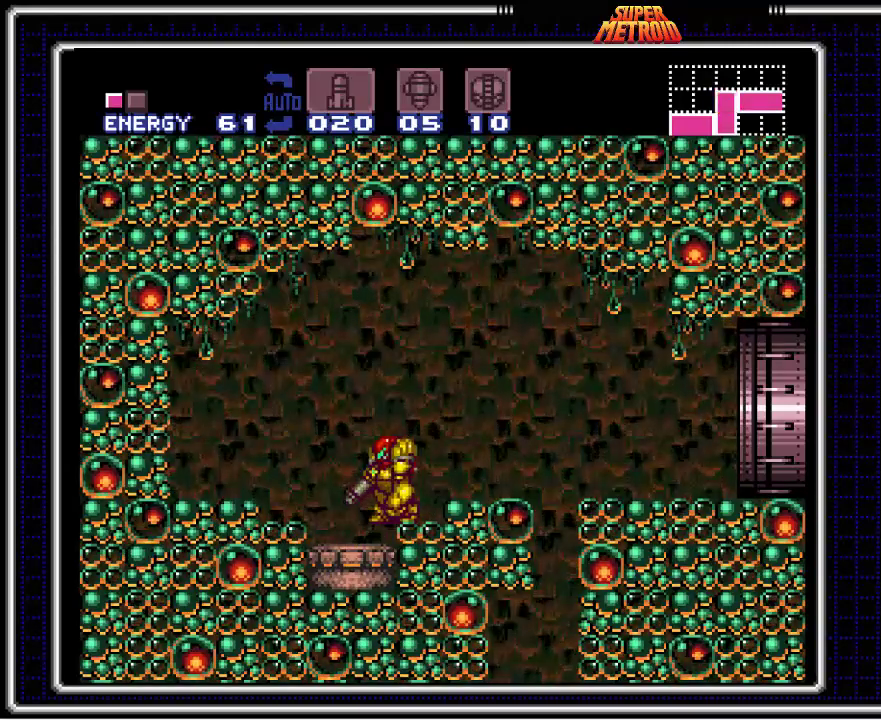
{"buttons": ["B", "X", "L1"], "events": [[133, "X", "down"], [283, "X", "up"], [417, "X", "down"]]}
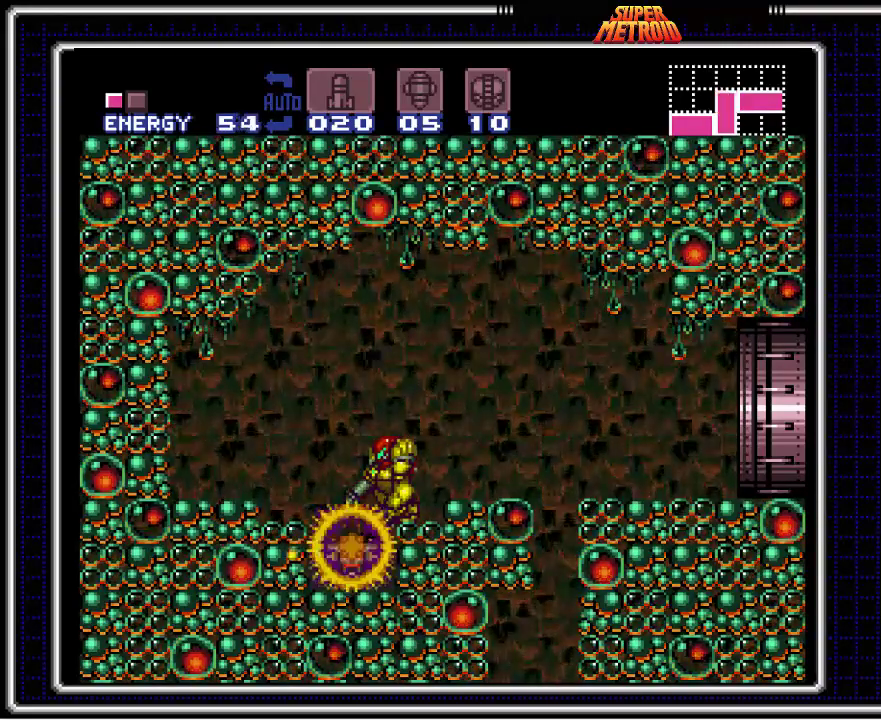
{"buttons": ["B", "L1"], "events": [[17, "X", "up"]]}
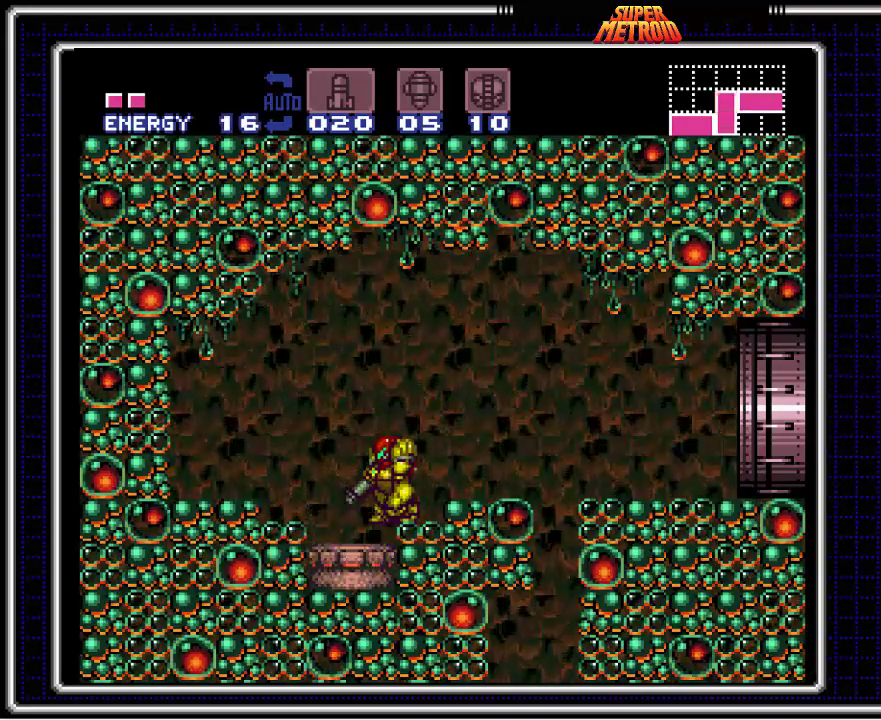
{"buttons": ["B", "L1"], "events": []}
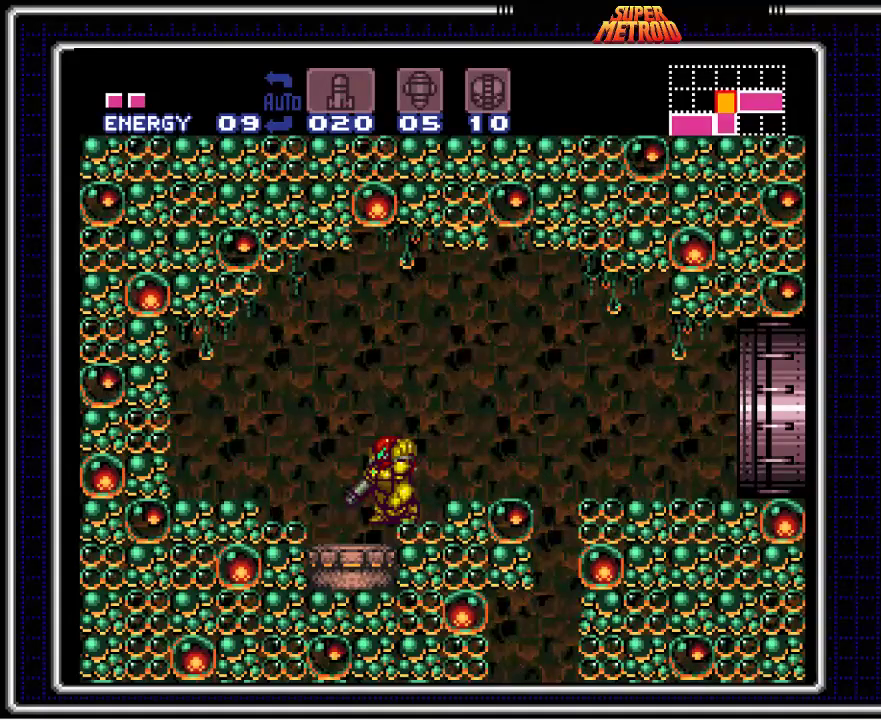
{"buttons": ["B", "L1"], "events": [[250, "X", "down"], [400, "X", "up"]]}
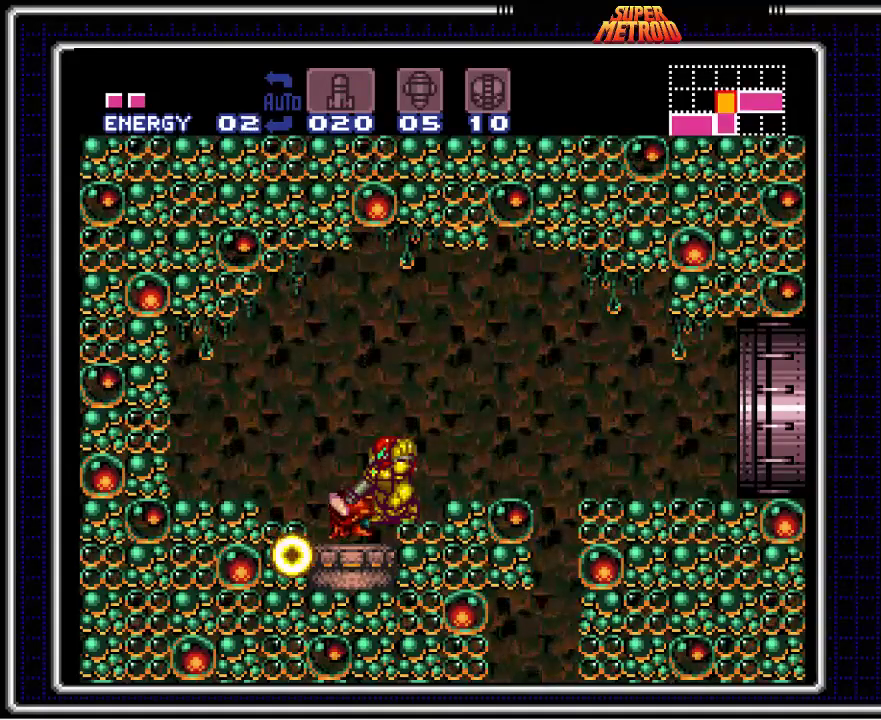
{"buttons": ["B", "L1"], "events": [[17, "X", "down"], [100, "X", "up"], [167, "X", "down"], [267, "X", "up"]]}
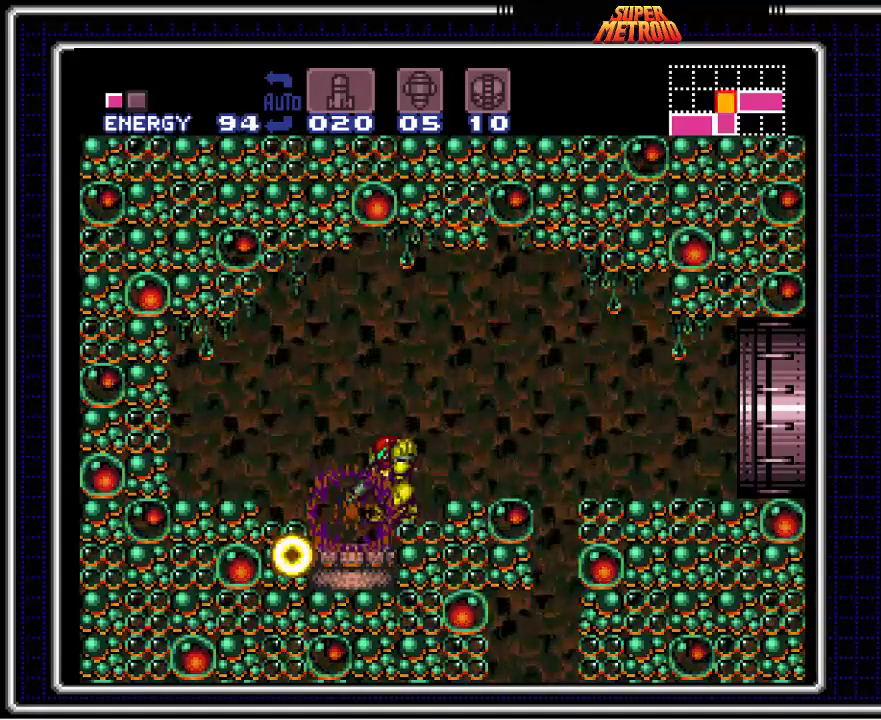
{"buttons": ["B", "L1"], "events": []}
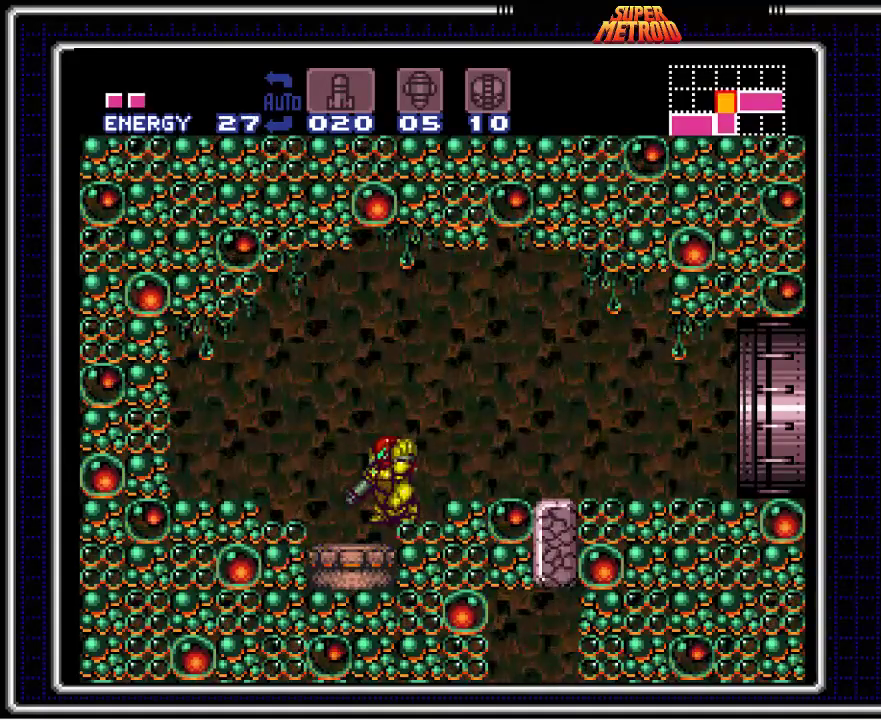
{"buttons": ["B", "L1"], "events": []}
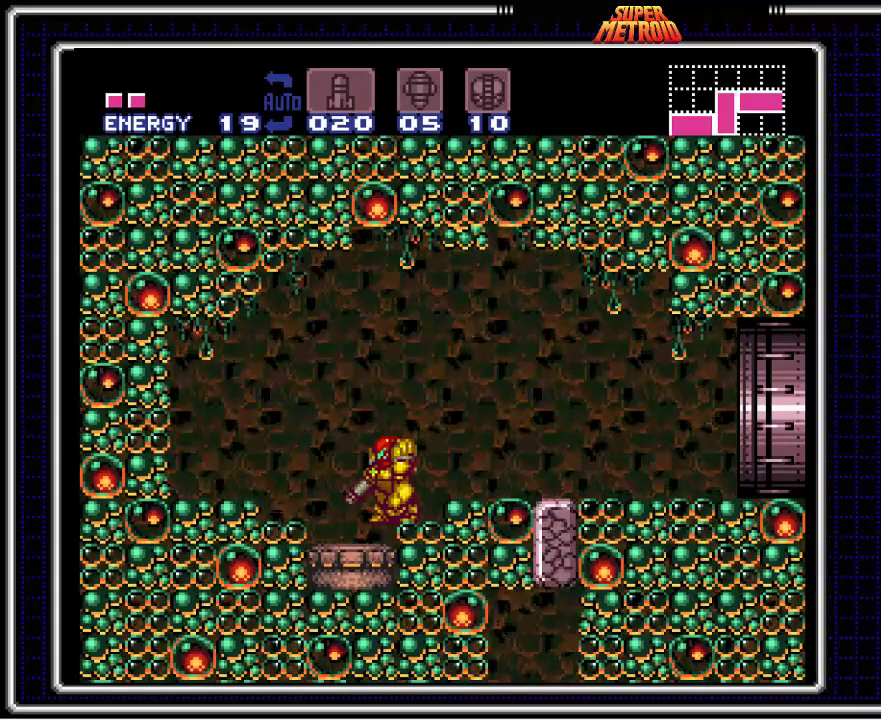
{"buttons": ["B", "L1"], "events": [[33, "X", "down"], [183, "X", "up"], [317, "X", "down"], [417, "X", "up"]]}
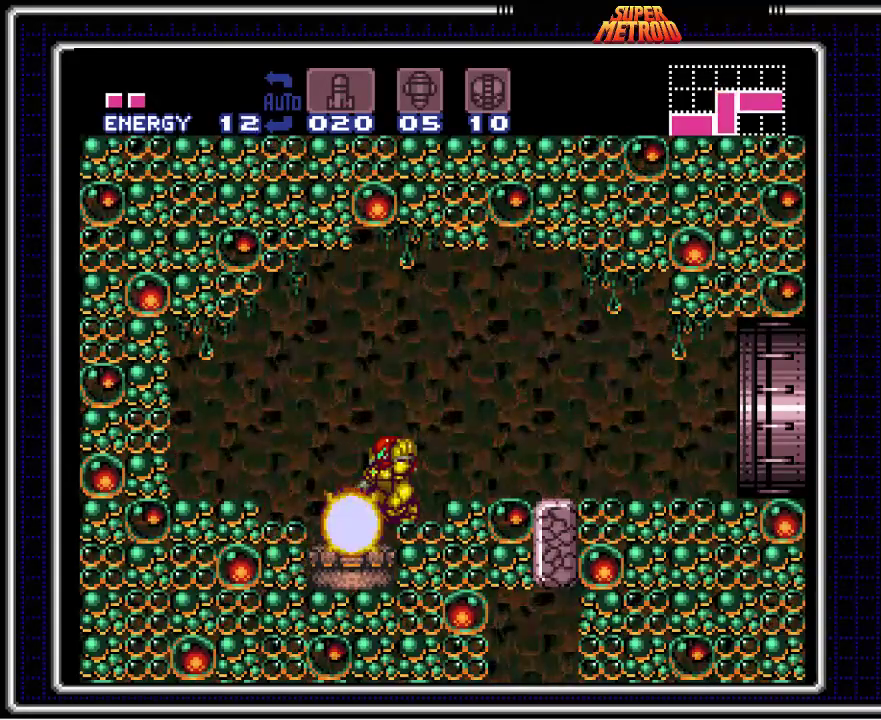
{"buttons": ["B", "L1"], "events": [[17, "X", "down"], [117, "X", "up"]]}
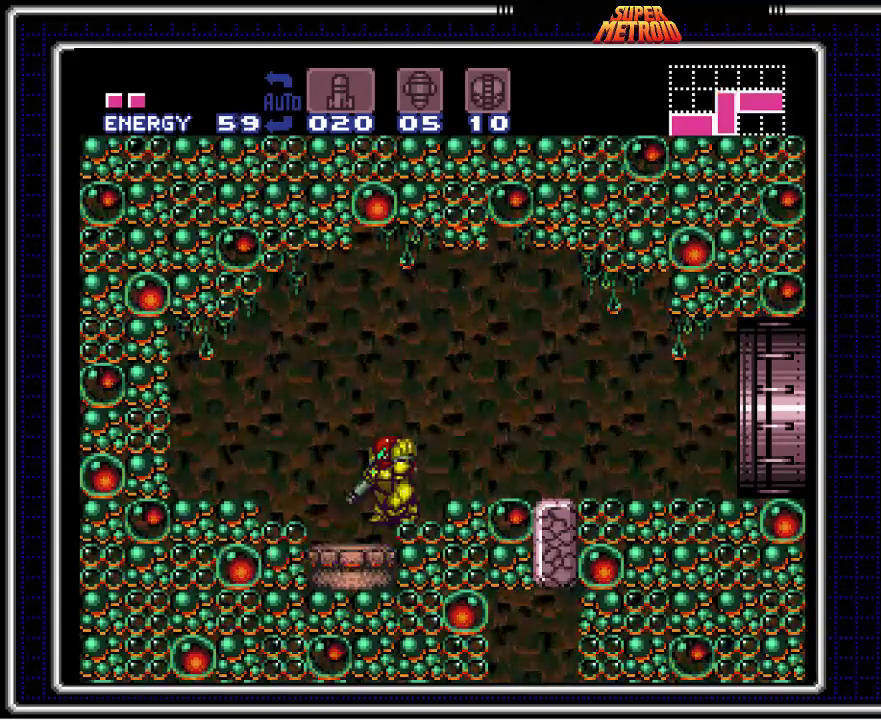
{"buttons": ["B", "L1"], "events": []}
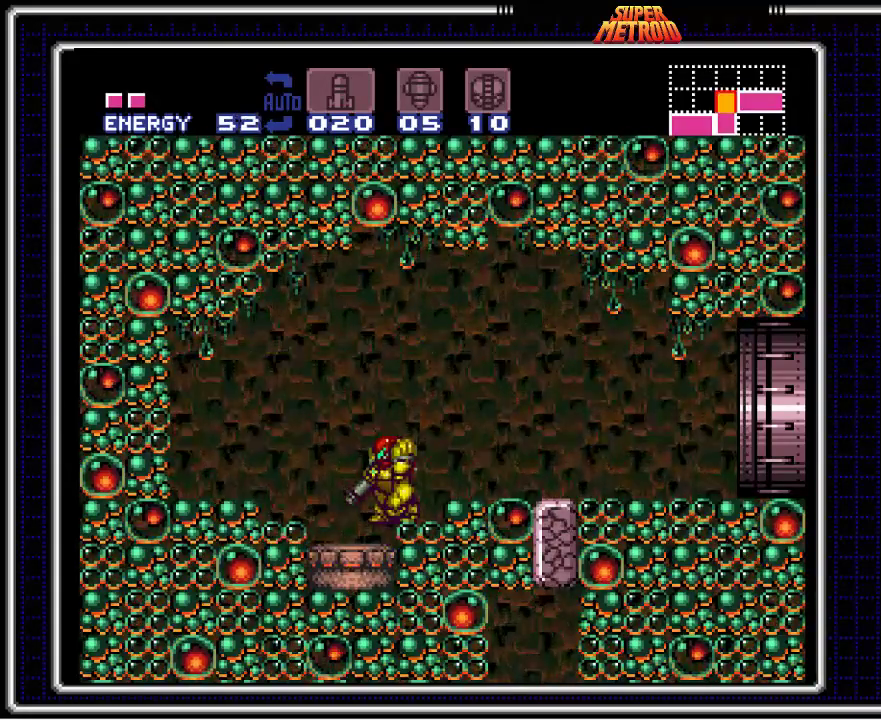
{"buttons": ["B", "L1"], "events": [[250, "X", "down"], [367, "X", "up"]]}
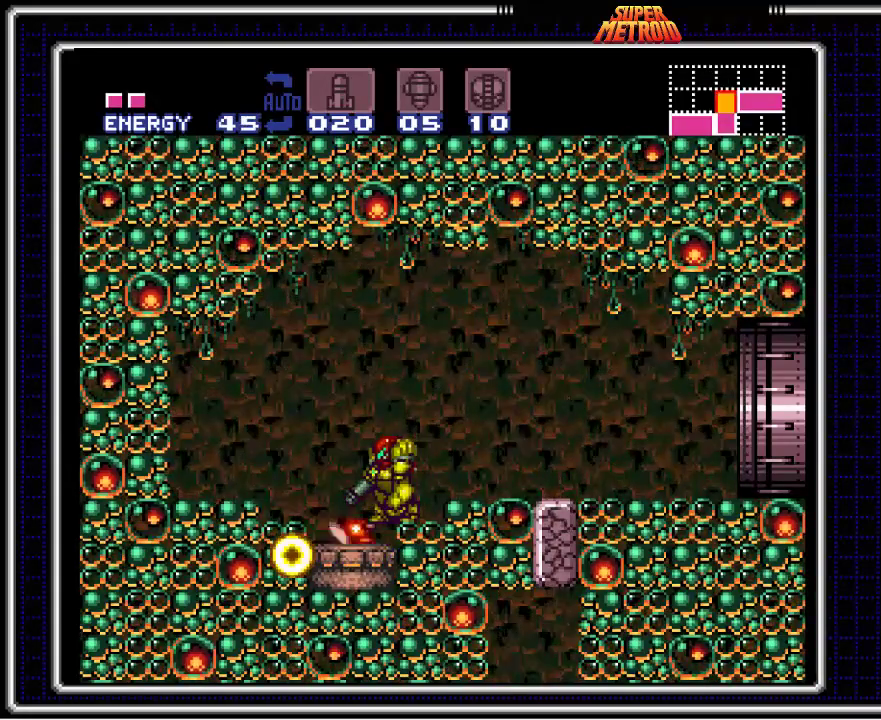
{"buttons": ["B", "L1"], "events": [[50, "X", "down"], [83, "X", "up"], [250, "X", "down"], [267, "X", "up"], [350, "X", "down"], [467, "X", "up"]]}
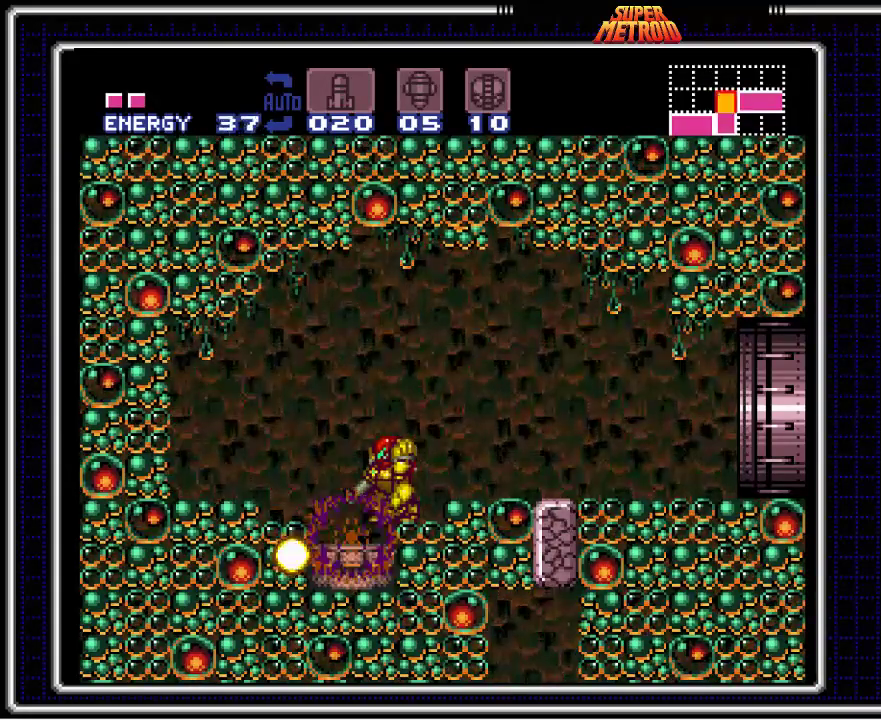
{"buttons": ["B", "L1"], "events": []}
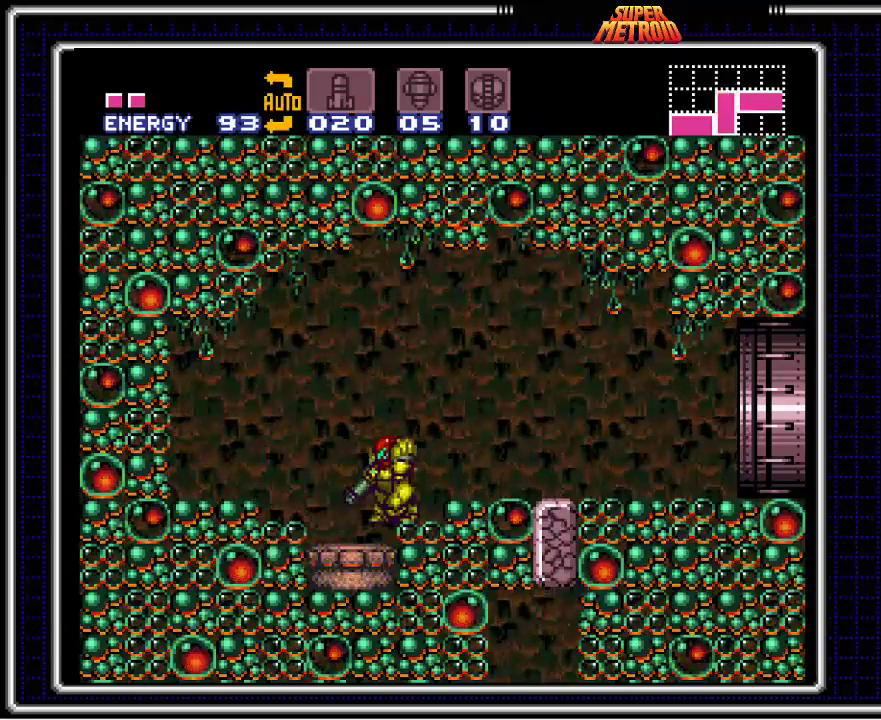
{"buttons": ["B", "L1"], "events": []}
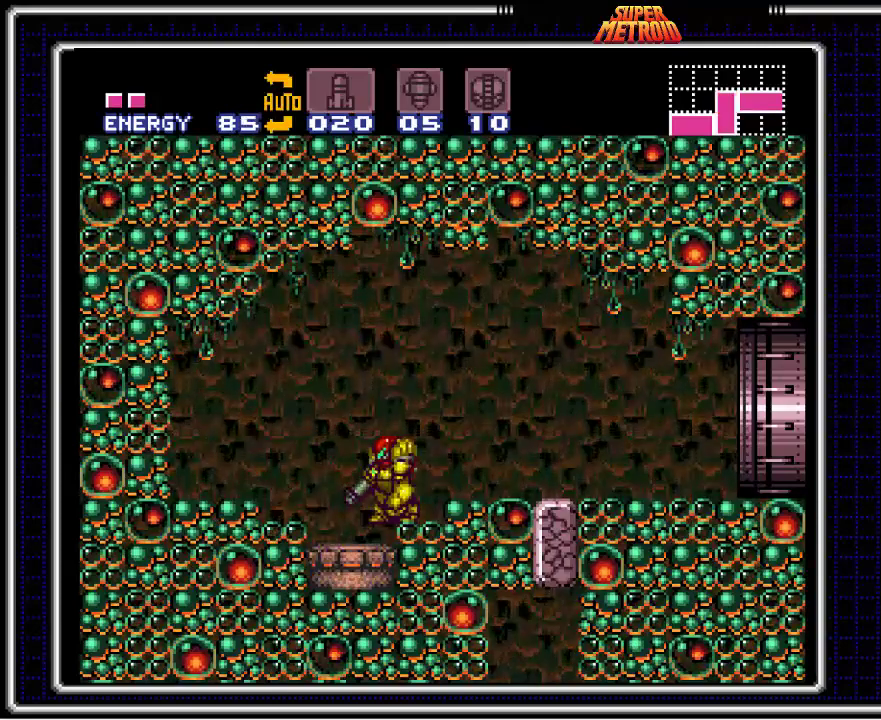
{"buttons": ["B", "X", "L1"], "events": [[183, "X", "down"], [317, "X", "up"], [500, "X", "down"]]}
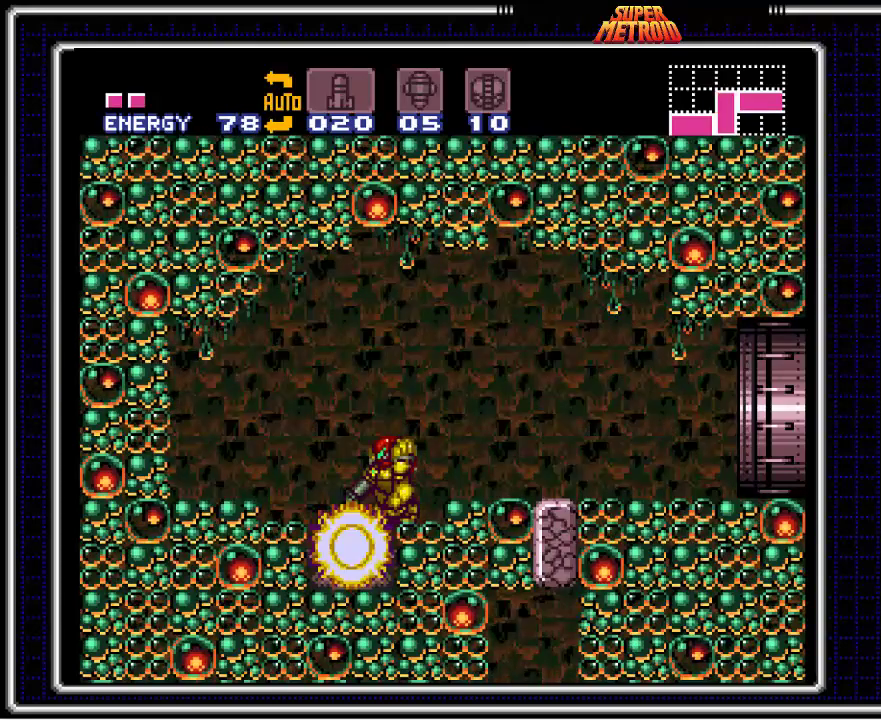
{"buttons": ["B", "L1"], "events": [[50, "X", "up"], [133, "X", "down"], [233, "X", "up"]]}
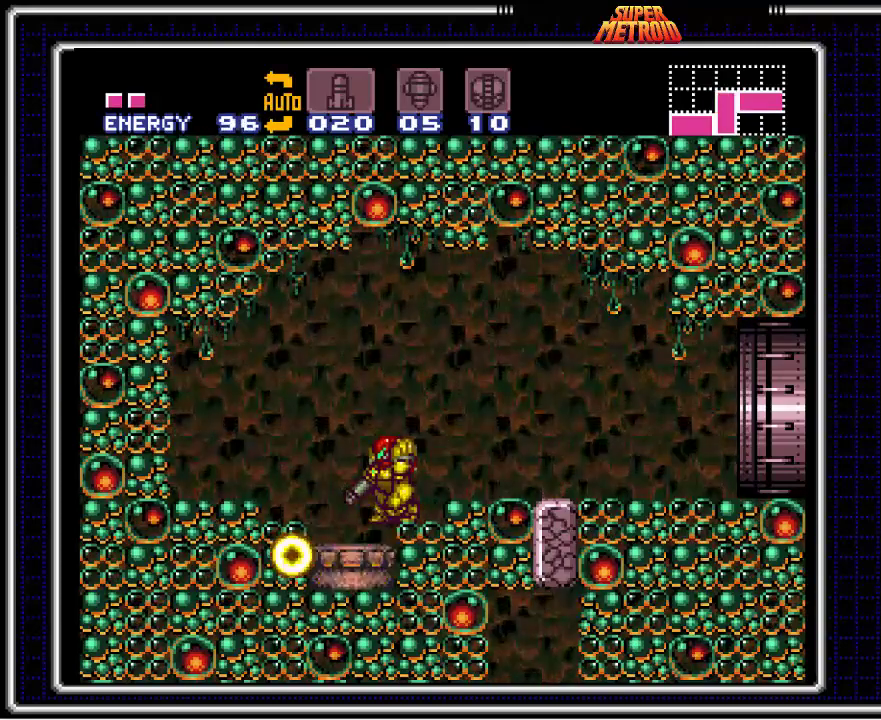
{"buttons": ["B", "L1"], "events": []}
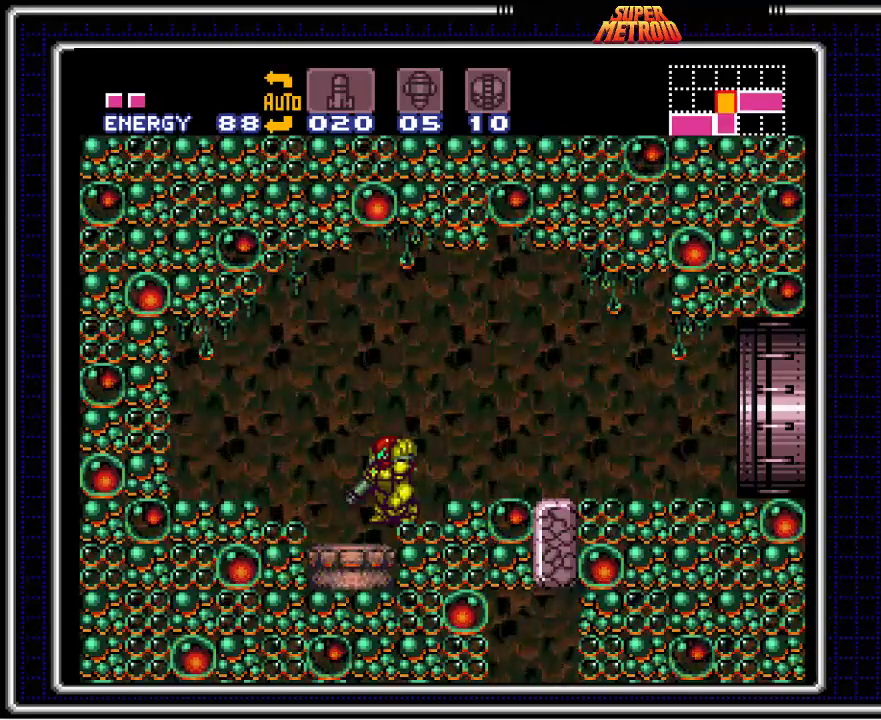
{"buttons": ["B", "X", "L1"], "events": [[383, "X", "down"]]}
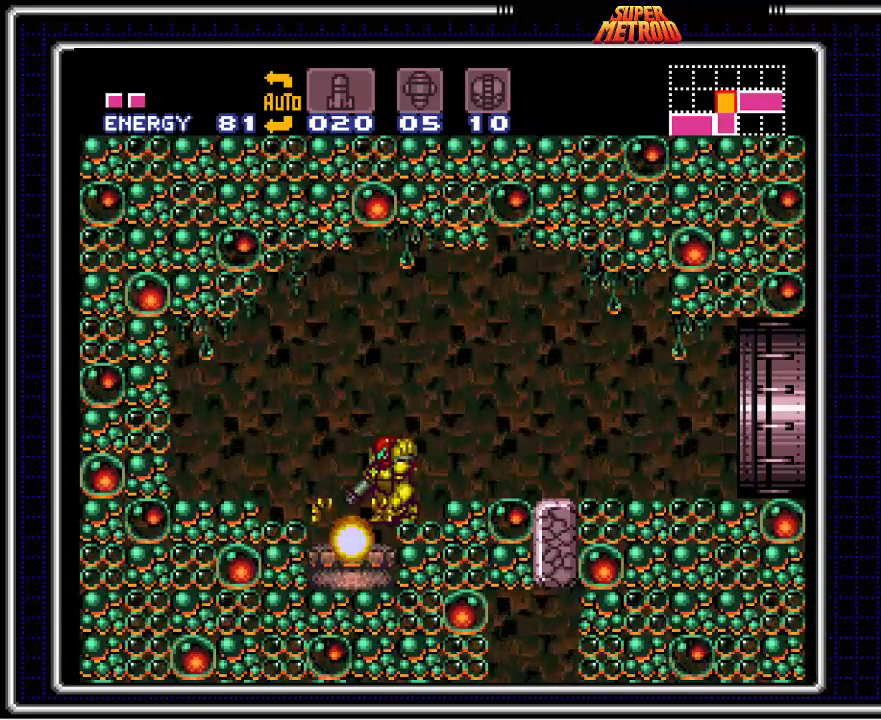
{"buttons": ["B", "L1"], "events": [[17, "X", "up"], [200, "X", "down"], [233, "X", "up"]]}
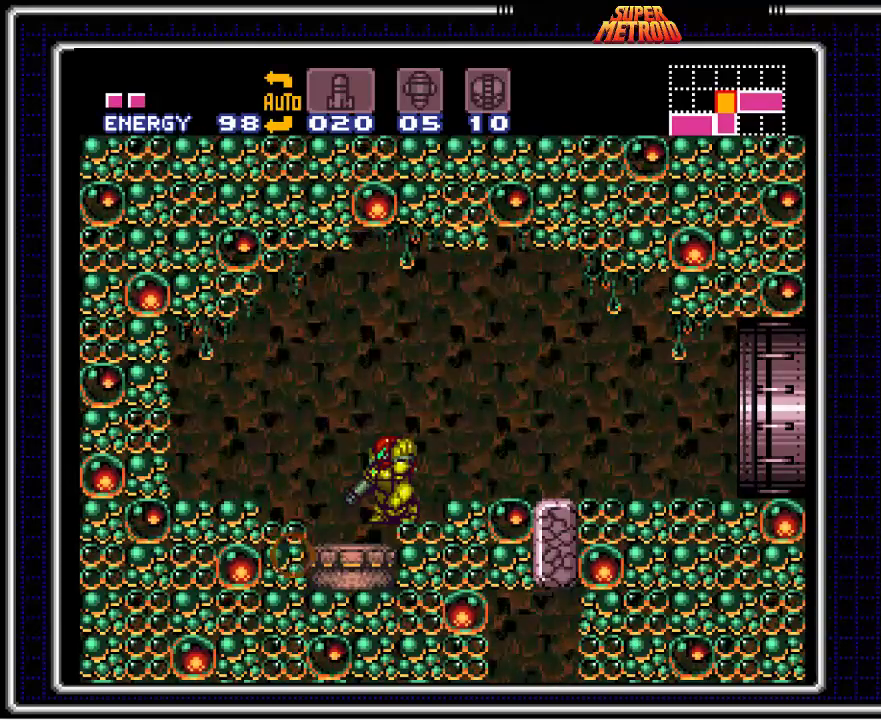
{"buttons": ["B", "L1"], "events": []}
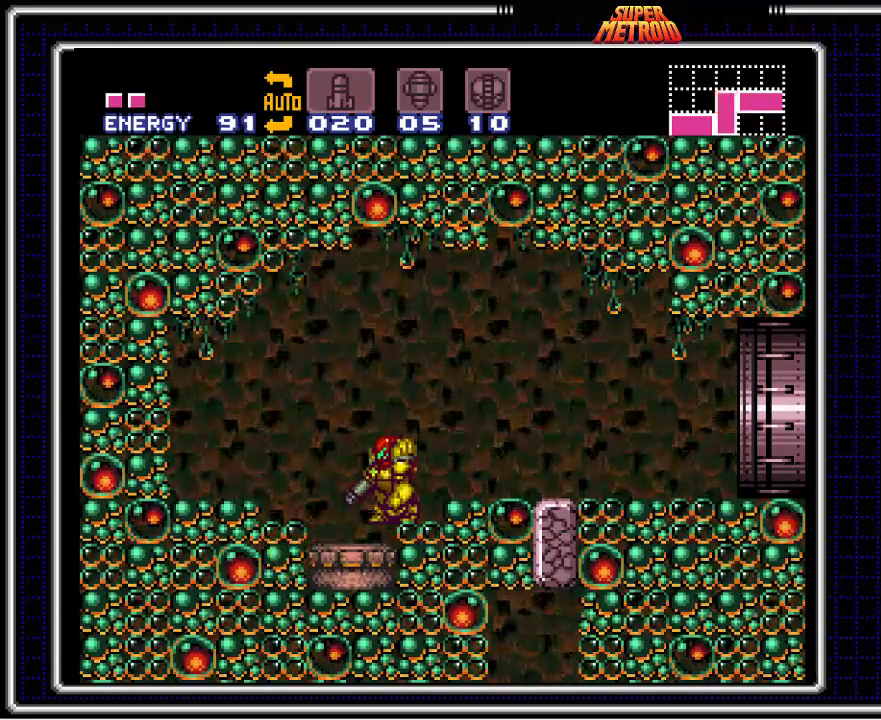
{"buttons": ["B", "L1"], "events": []}
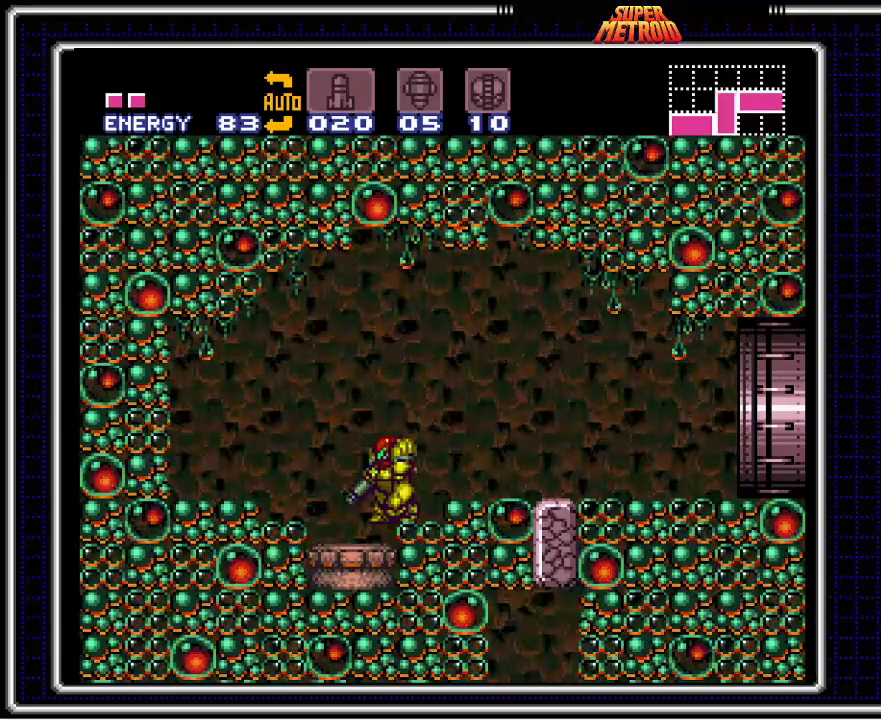
{"buttons": ["B", "L1"], "events": [[133, "X", "down"], [250, "X", "up"]]}
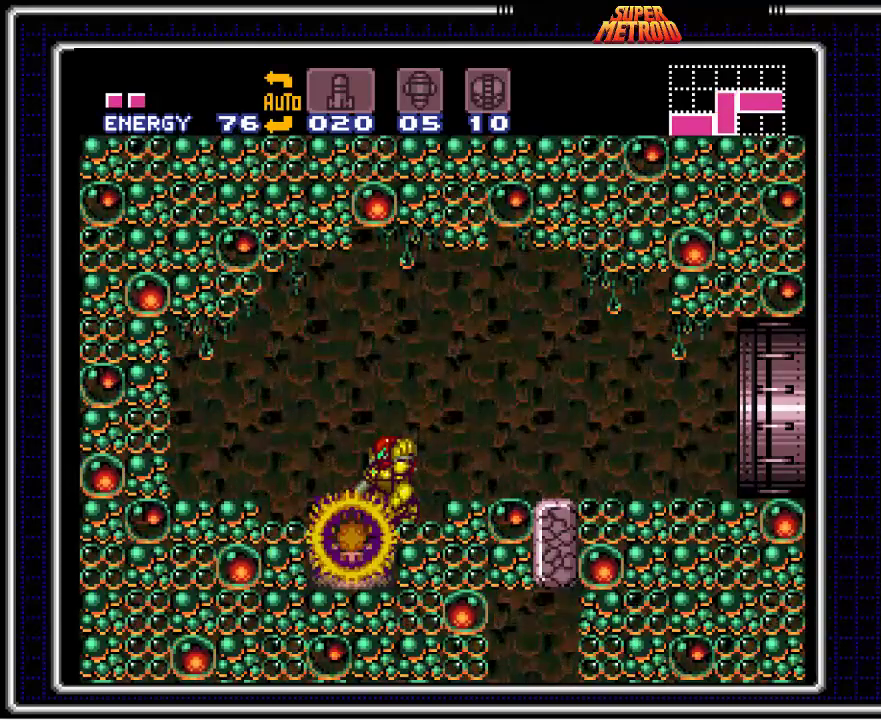
{"buttons": ["A", "B", "L1"], "events": [[283, "DPAD_RIGHT", "down"], [350, "DPAD_RIGHT", "up"], [467, "A", "down"]]}
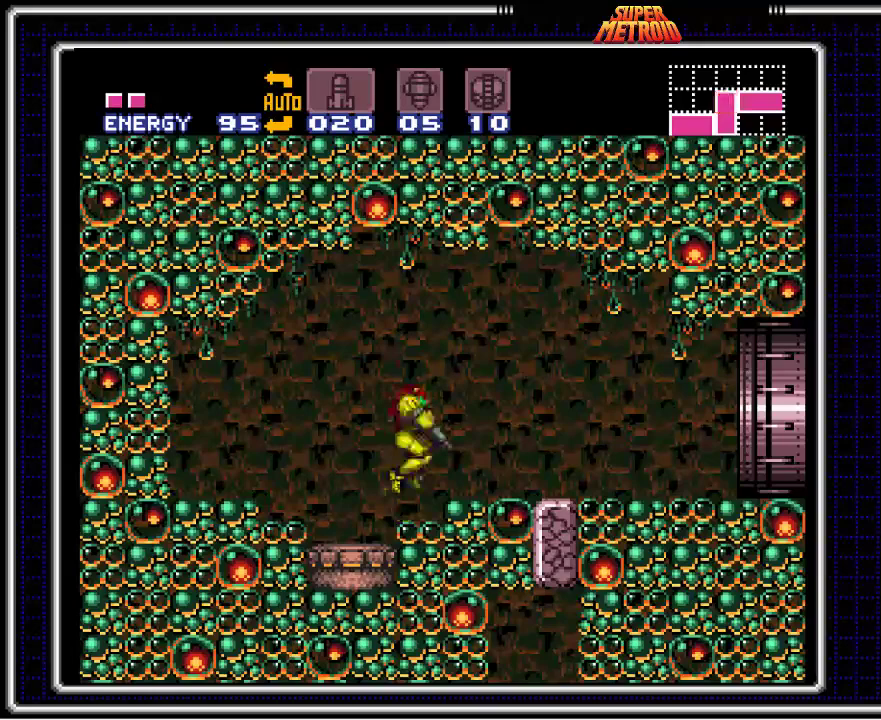
{"buttons": ["B", "L1"], "events": [[67, "A", "up"], [200, "X", "down"], [367, "X", "up"]]}
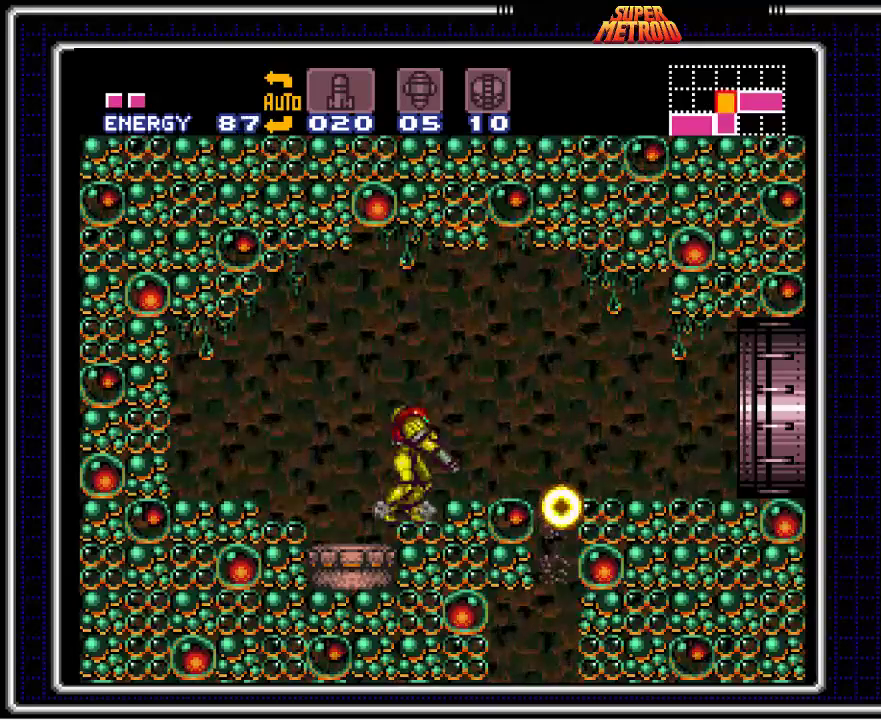
{"buttons": ["B", "X", "L1"], "events": [[100, "DPAD_LEFT", "down"], [167, "DPAD_LEFT", "up"], [283, "DPAD_DOWN", "down"], [367, "DPAD_DOWN", "up"], [467, "X", "down"]]}
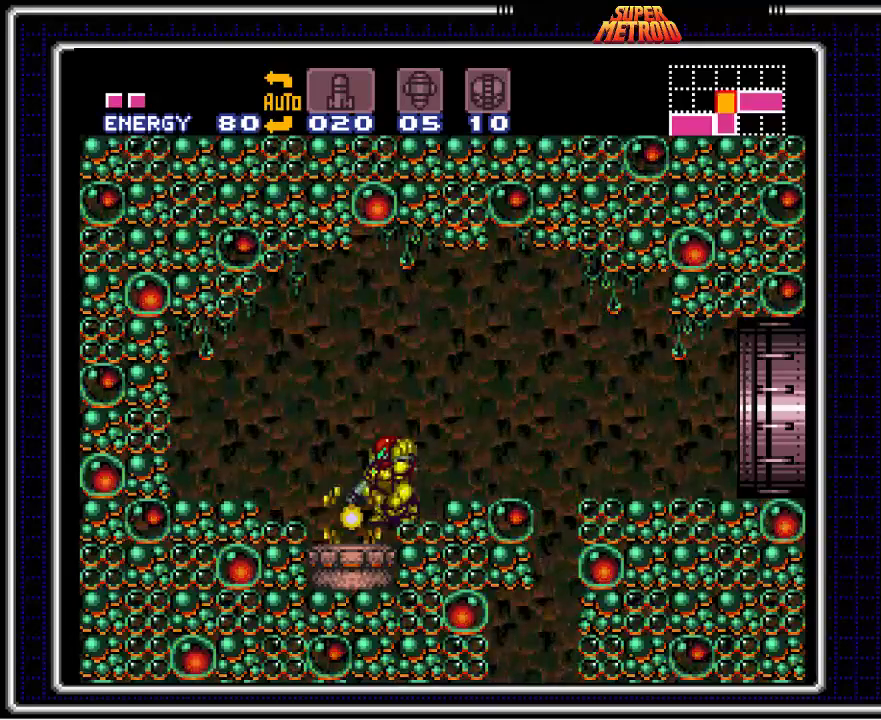
{"buttons": ["B", "DPAD_RIGHT"], "events": [[100, "X", "up"], [417, "L1", "up"], [450, "DPAD_RIGHT", "down"]]}